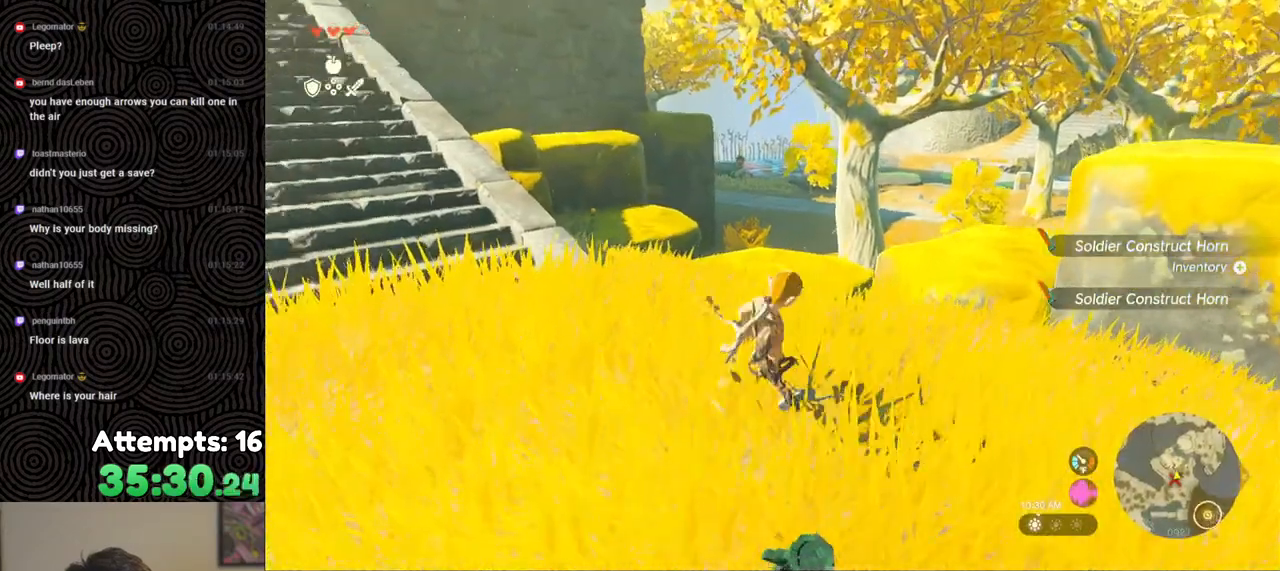
Gameplay with a controller (Nintendo layout); each line is a JSON object with the inputs held at the frame after it. "events" lists button and stick changes between this image and that frame as [ms after this image, input, new state], when the widget could be followed in between. Not read: L3 R3.
{"buttons": [], "left_stick": "down", "right_stick": "center", "events": [[33, "left_stick", "down"], [133, "right_stick", "center"], [233, "A", "down"], [300, "A", "up"], [383, "A", "down"], [450, "A", "up"]]}
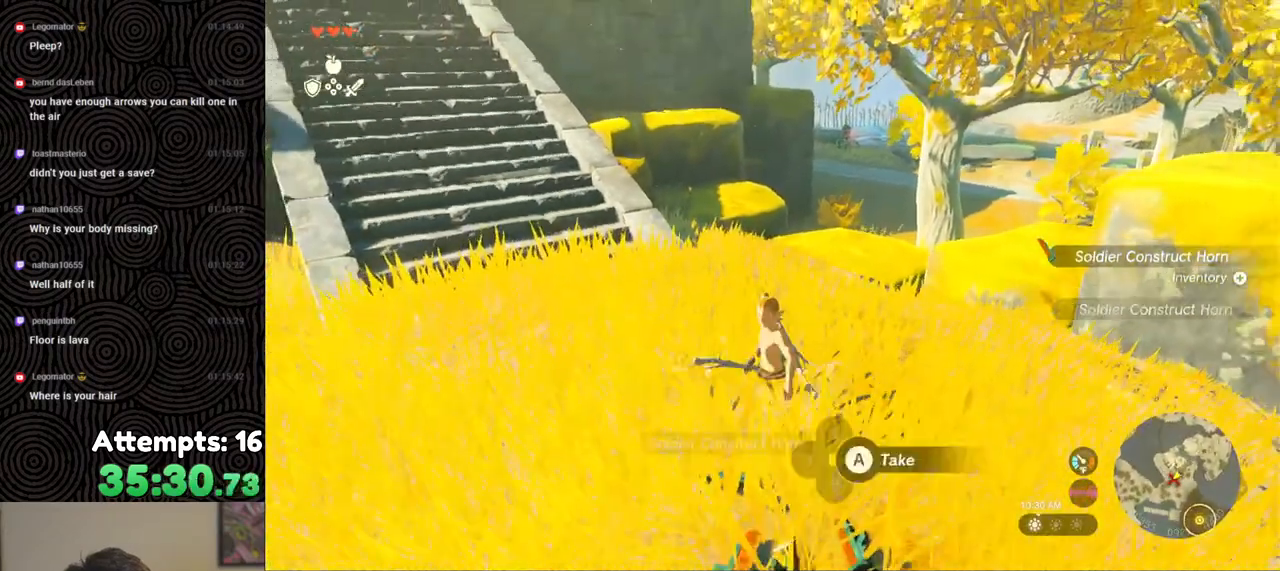
{"buttons": [], "left_stick": "right", "right_stick": "center", "events": [[33, "A", "down"], [117, "A", "up"], [200, "A", "down"], [283, "A", "up"], [350, "A", "down"], [450, "A", "up"], [467, "left_stick", "right"]]}
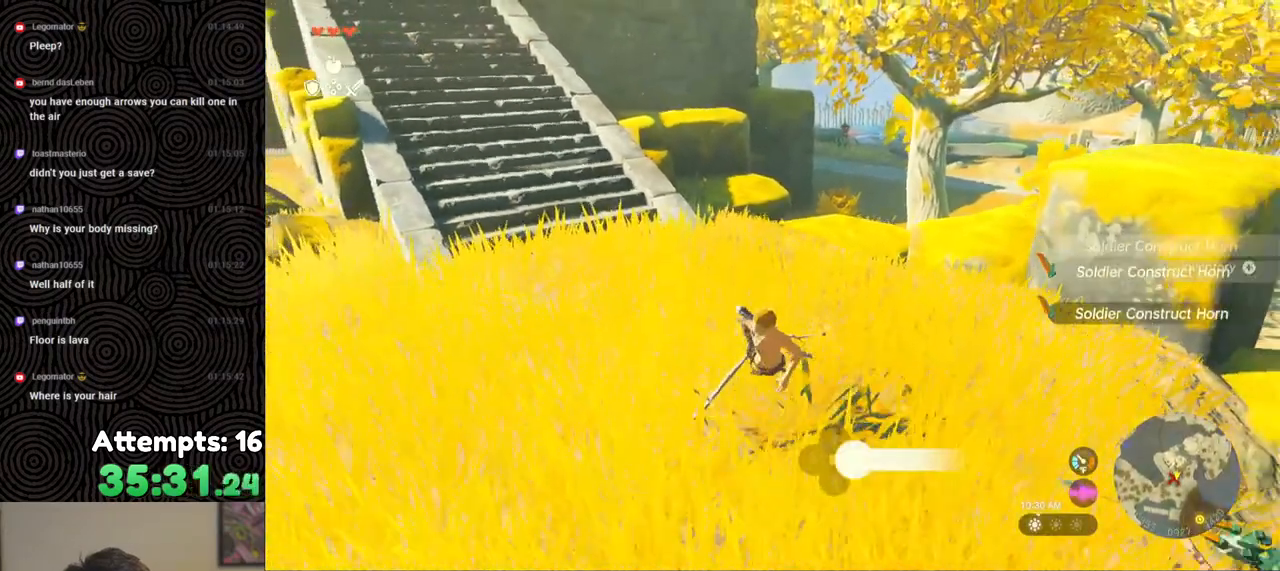
{"buttons": [], "left_stick": "up", "right_stick": "left", "events": [[17, "A", "down"], [83, "A", "up"], [150, "A", "down"], [150, "left_stick", "up"], [233, "A", "up"], [400, "right_stick", "left"]]}
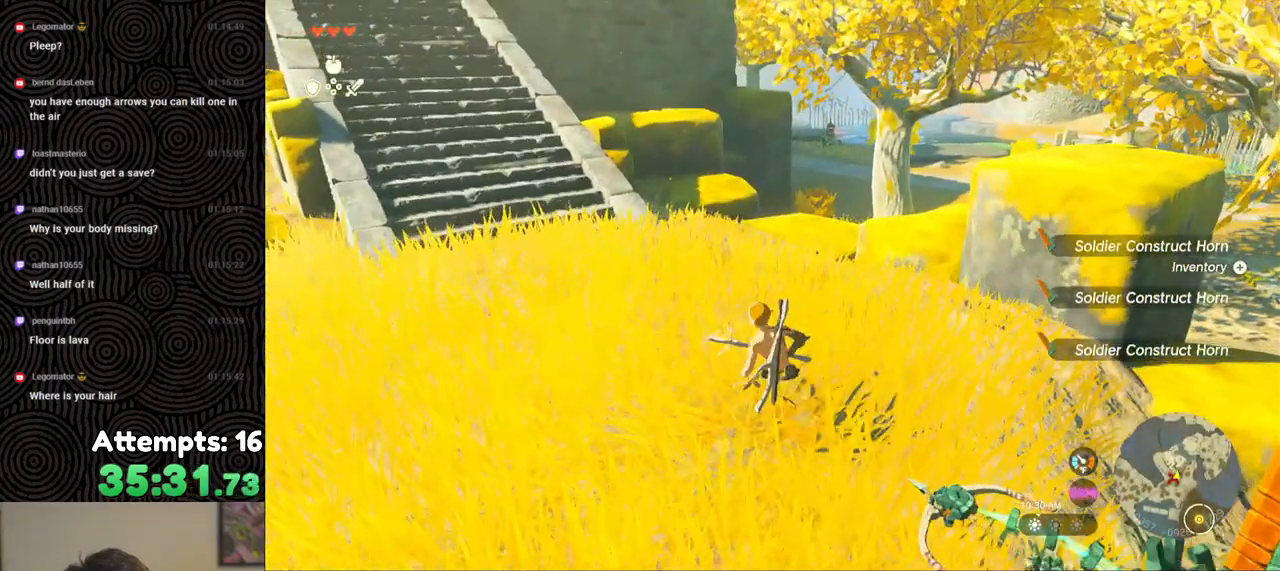
{"buttons": ["B"], "left_stick": "left", "right_stick": "center", "events": [[250, "left_stick", "left"], [317, "B", "down"], [317, "right_stick", "center"]]}
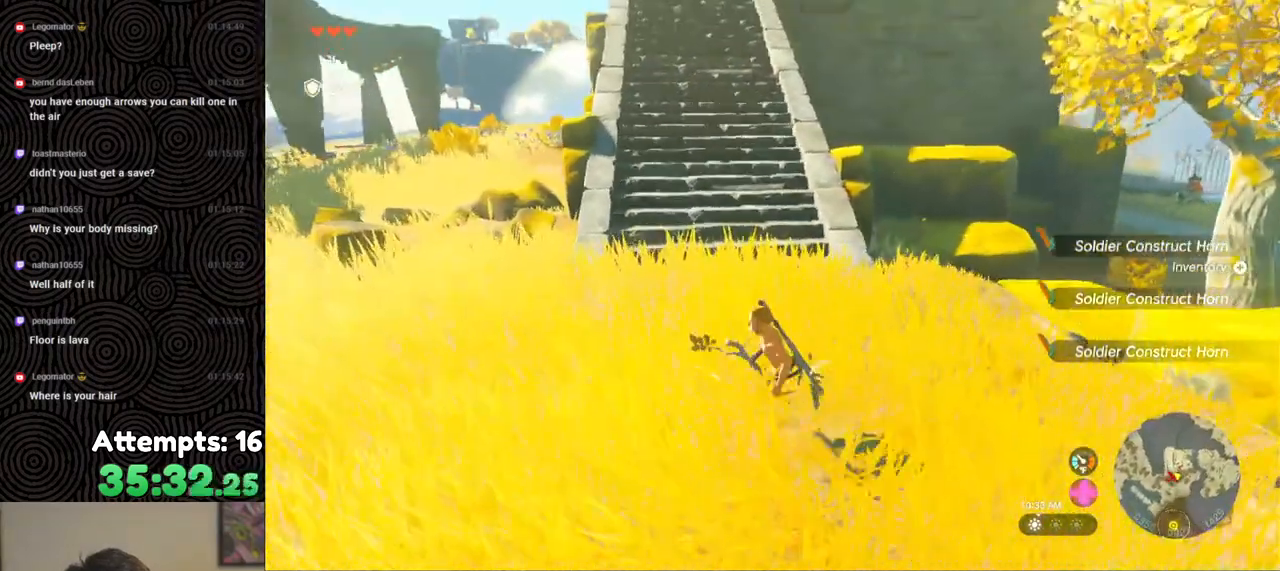
{"buttons": [], "left_stick": "down-left", "right_stick": "right", "events": [[283, "B", "up"], [400, "left_stick", "down-left"], [433, "right_stick", "right"]]}
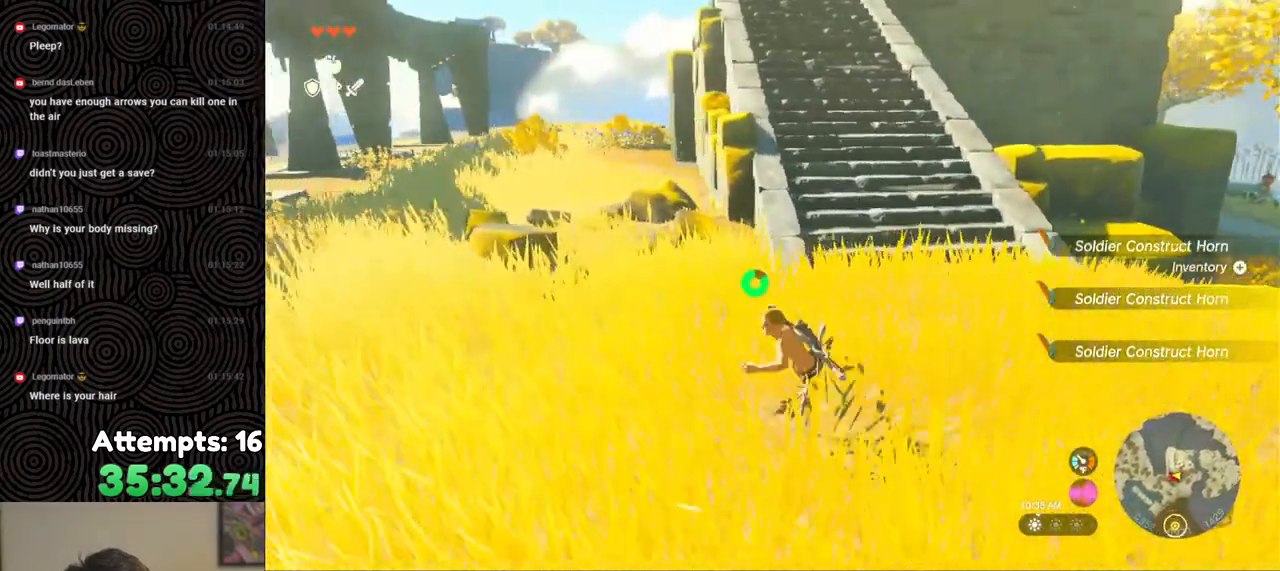
{"buttons": [], "left_stick": "down-right", "right_stick": "right", "events": [[217, "left_stick", "down"], [450, "left_stick", "down-right"]]}
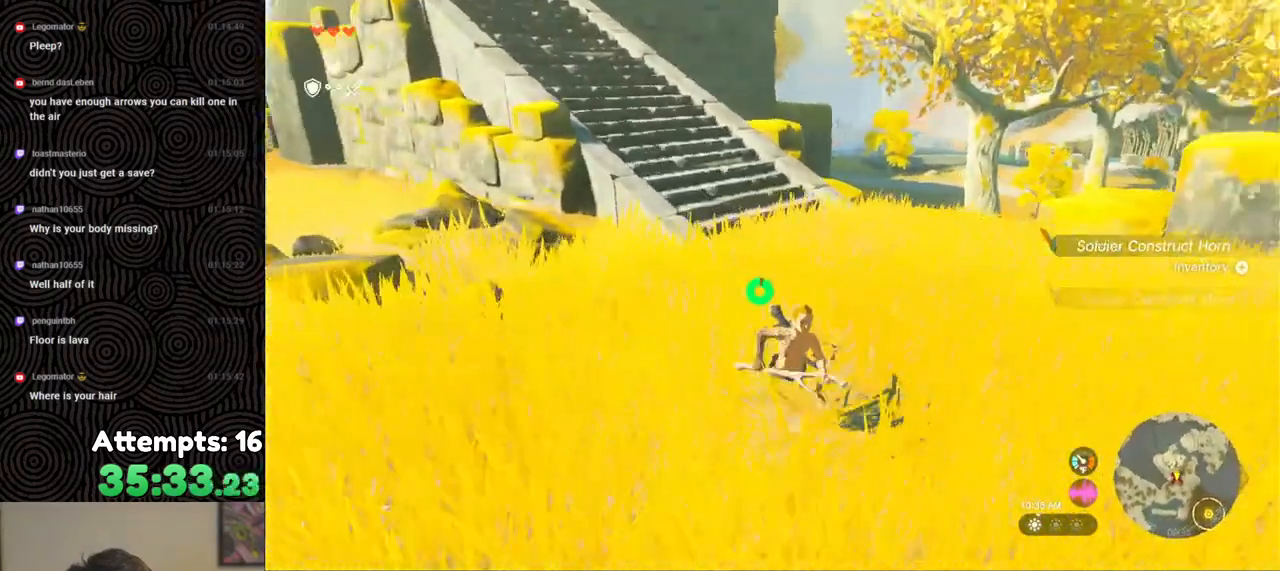
{"buttons": [], "left_stick": "center", "right_stick": "center", "events": [[150, "left_stick", "right"], [350, "left_stick", "up"], [450, "left_stick", "center"], [450, "right_stick", "center"]]}
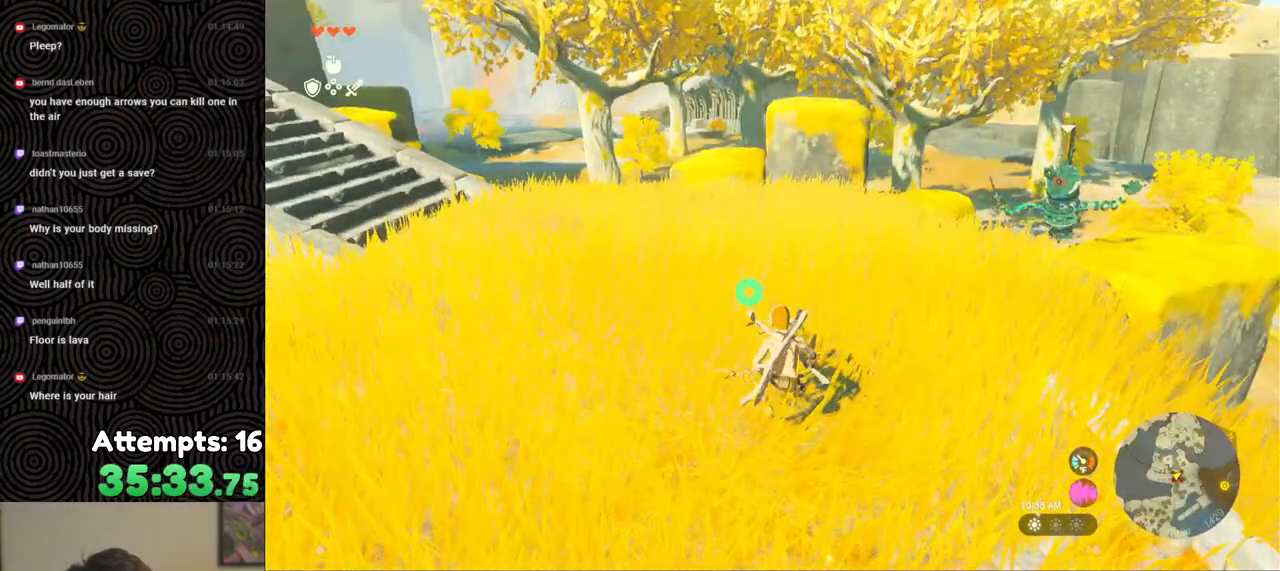
{"buttons": [], "left_stick": "center", "right_stick": "center", "events": [[317, "A", "down"], [317, "L2", "down"], [317, "X", "down"], [417, "A", "up"], [433, "L2", "up"], [500, "X", "up"]]}
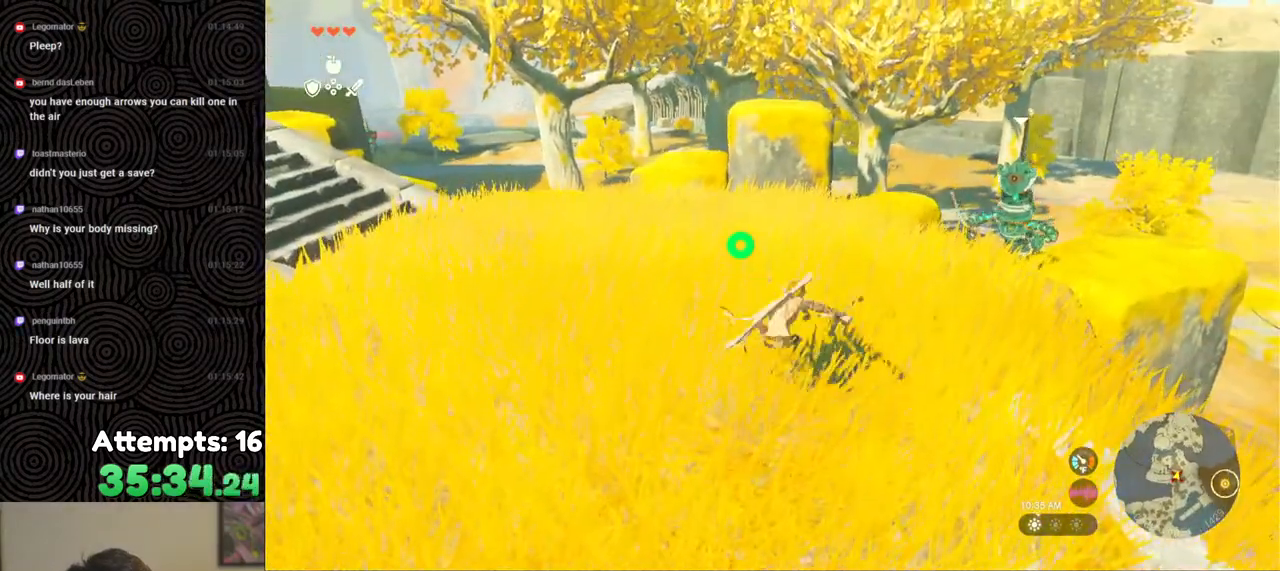
{"buttons": ["X"], "left_stick": "center", "right_stick": "center", "events": [[67, "START", "down"], [200, "START", "up"], [400, "X", "down"]]}
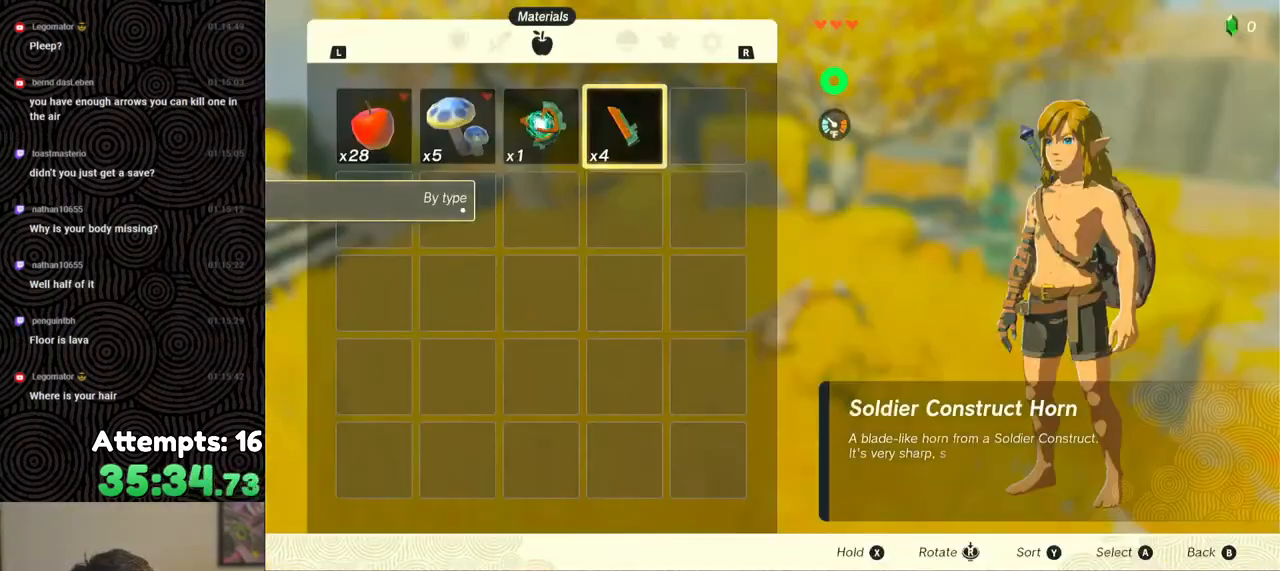
{"buttons": ["A"], "left_stick": "center", "right_stick": "center", "events": [[17, "X", "up"], [117, "A", "down"], [183, "A", "up"], [250, "A", "down"], [317, "A", "up"], [383, "A", "down"], [450, "A", "up"], [500, "A", "down"]]}
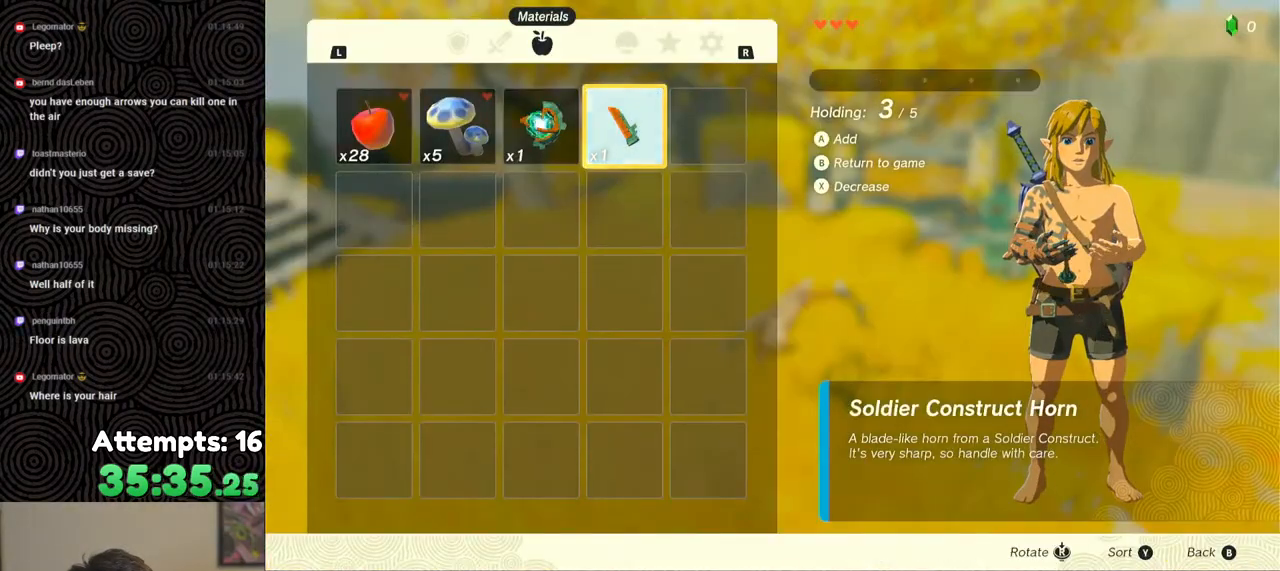
{"buttons": ["B", "Y"], "left_stick": "center", "right_stick": "center", "events": [[100, "A", "up"], [483, "Y", "down"], [500, "B", "down"]]}
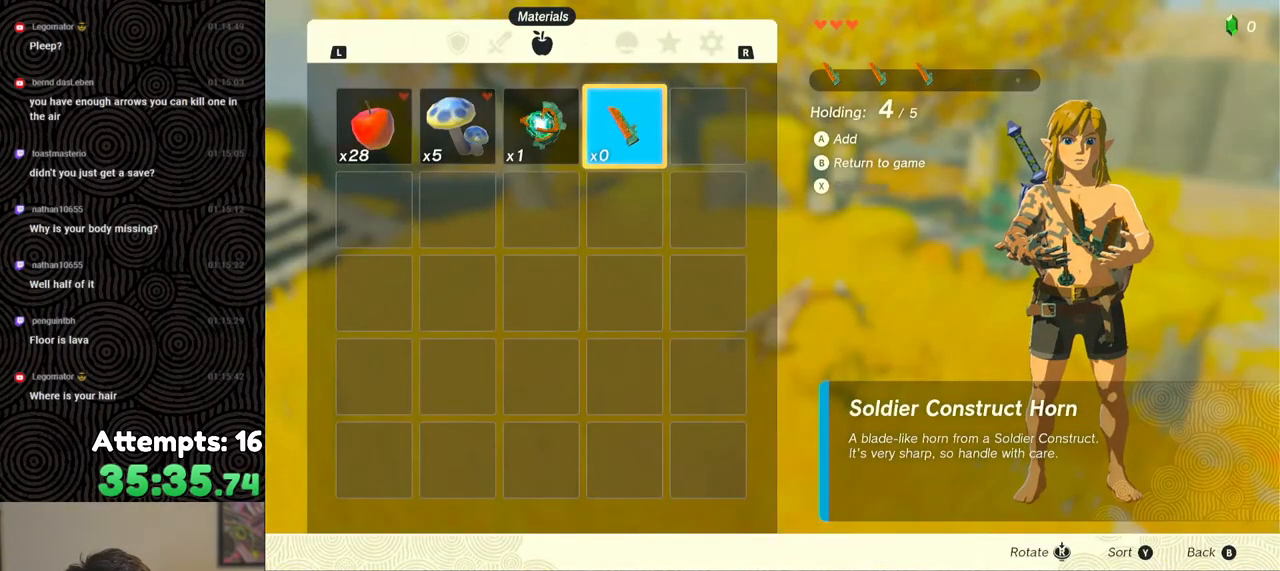
{"buttons": [], "left_stick": "center", "right_stick": "center", "events": [[67, "B", "up"], [100, "Y", "up"], [167, "START", "down"], [300, "START", "up"]]}
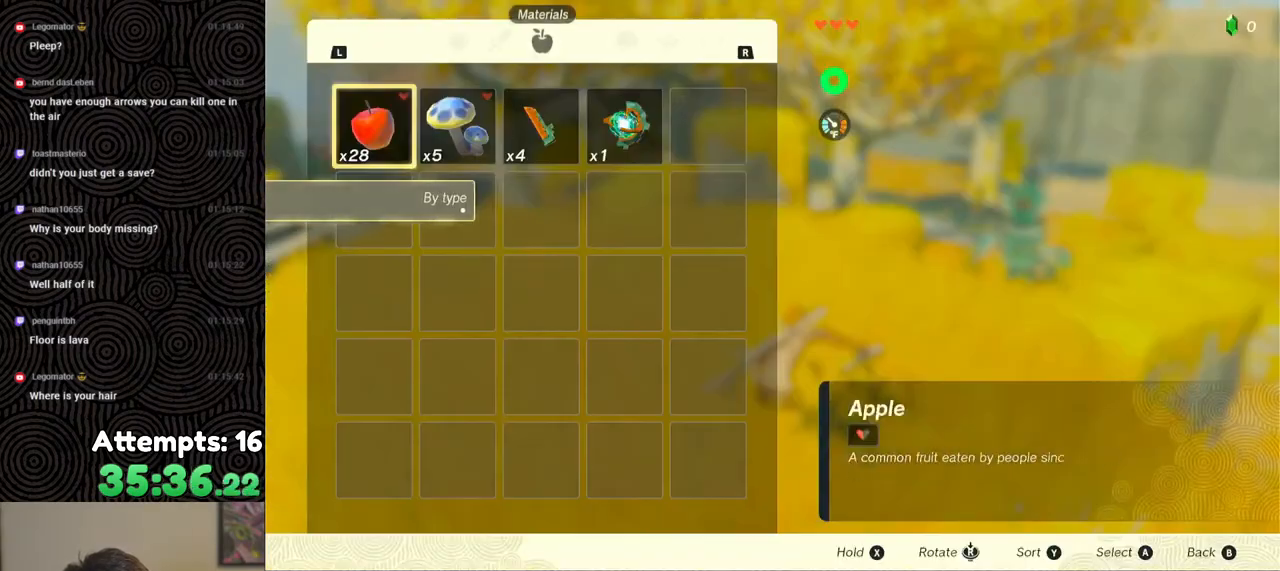
{"buttons": ["X"], "left_stick": "center", "right_stick": "center", "events": [[133, "DPAD_RIGHT", "down"], [200, "DPAD_RIGHT", "up"], [267, "DPAD_RIGHT", "down"], [383, "DPAD_RIGHT", "up"], [433, "X", "down"]]}
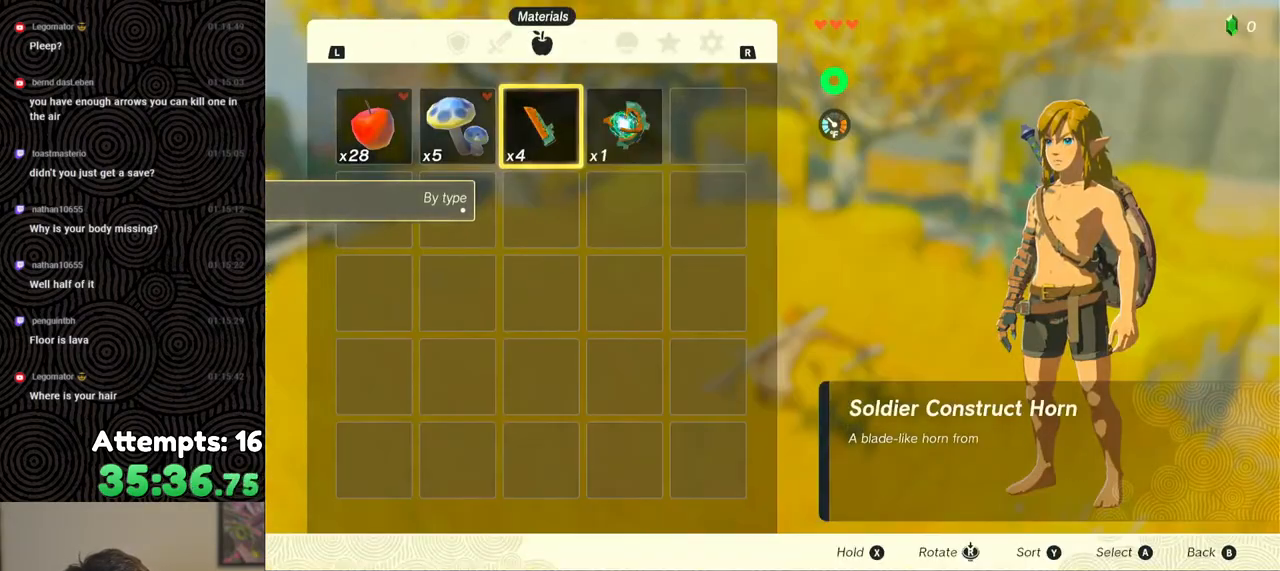
{"buttons": [], "left_stick": "center", "right_stick": "center", "events": [[33, "X", "up"], [150, "A", "down"], [183, "A", "up"], [267, "A", "down"], [333, "A", "up"], [400, "A", "down"], [467, "A", "up"]]}
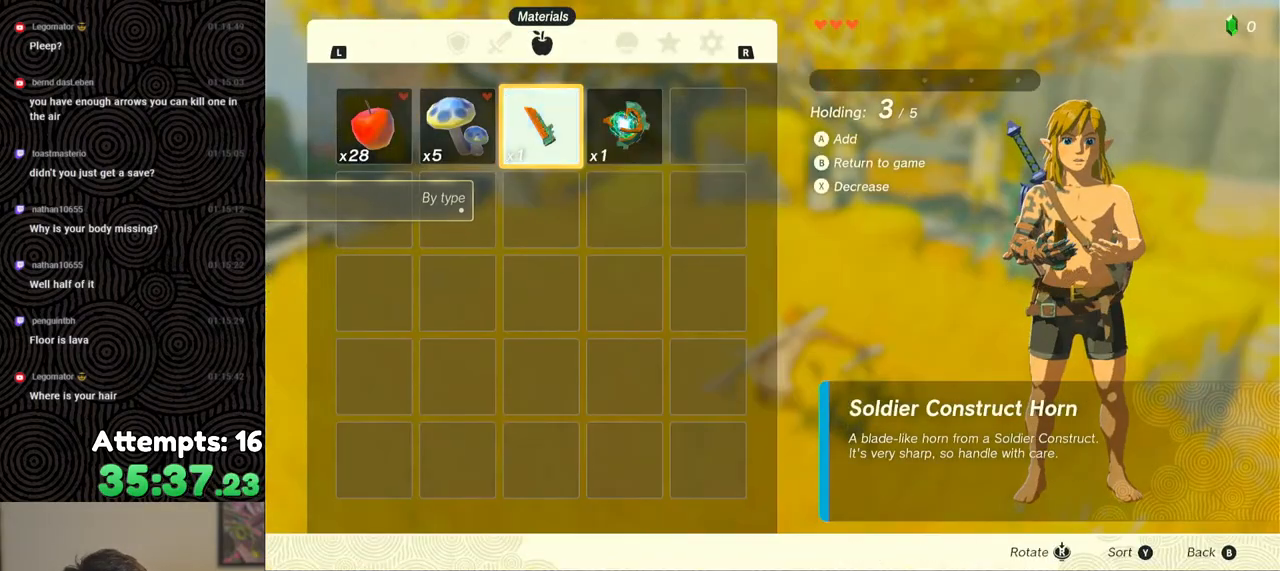
{"buttons": [], "left_stick": "center", "right_stick": "center", "events": [[33, "A", "down"], [117, "A", "up"]]}
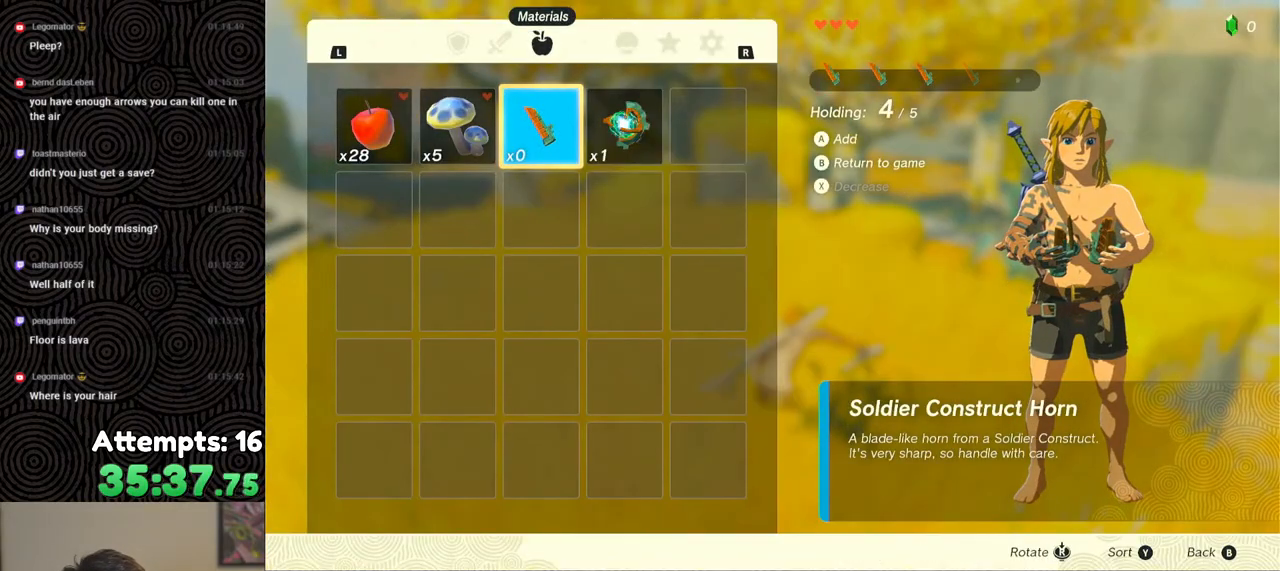
{"buttons": ["B"], "left_stick": "center", "right_stick": "center", "events": [[200, "B", "down"], [200, "Y", "down"], [317, "B", "up"], [333, "Y", "up"], [483, "B", "down"]]}
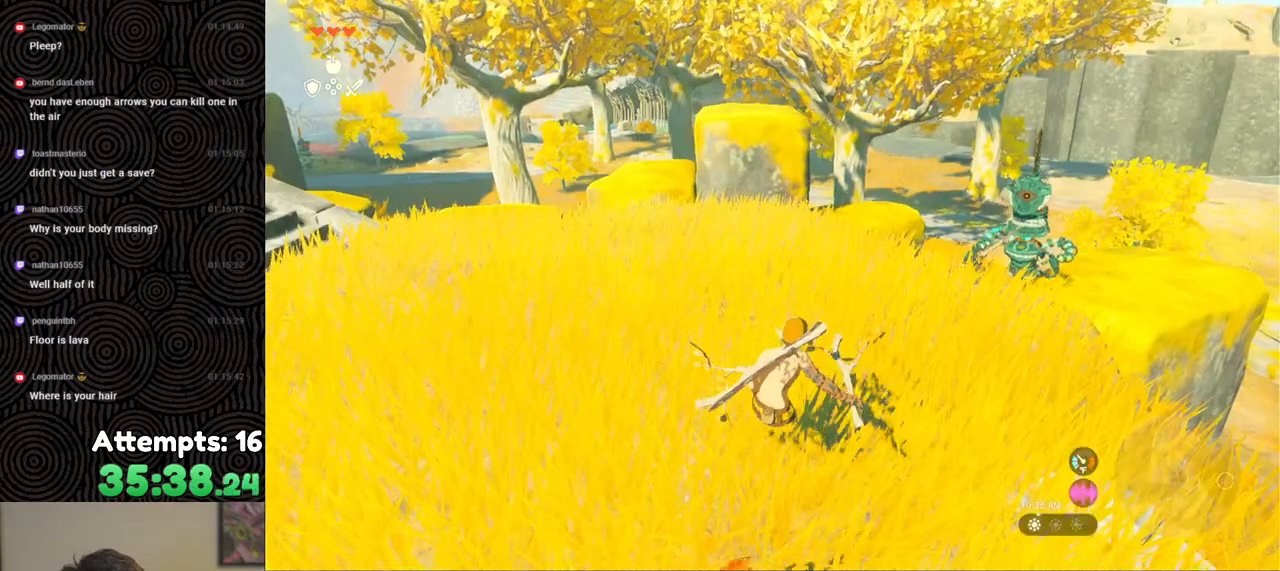
{"buttons": [], "left_stick": "down", "right_stick": "left", "events": [[50, "B", "up"], [117, "B", "down"], [183, "B", "up"], [233, "B", "down"], [350, "B", "up"], [433, "right_stick", "left"], [500, "left_stick", "down"]]}
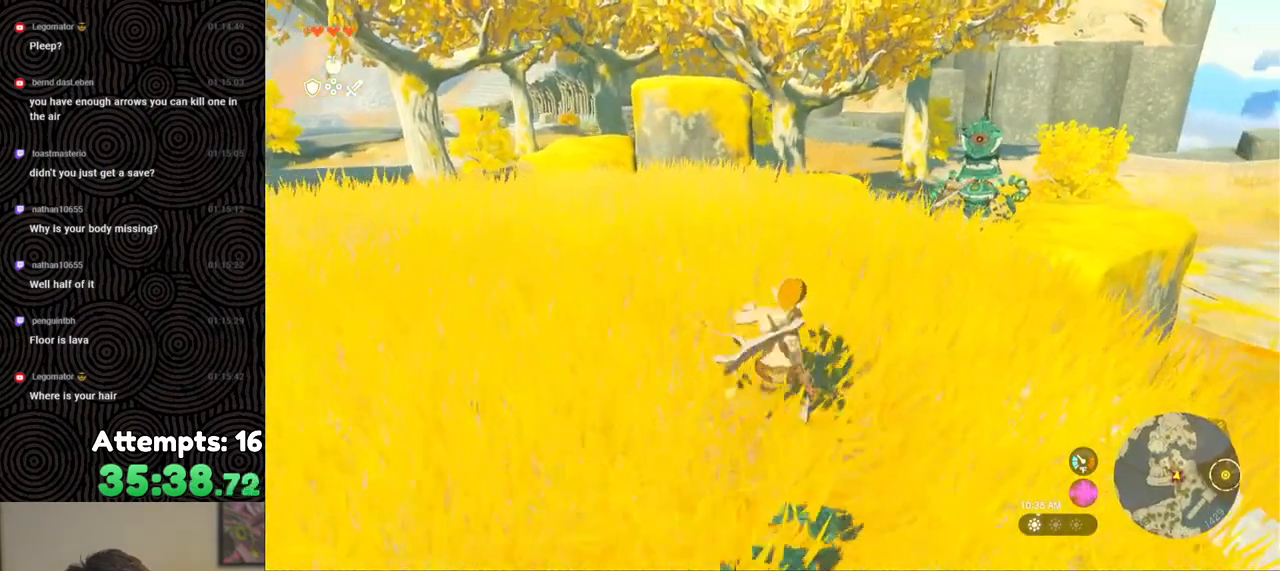
{"buttons": ["A"], "left_stick": "down", "right_stick": "center", "events": [[83, "right_stick", "center"], [183, "A", "down"], [233, "A", "up"], [317, "A", "down"], [383, "A", "up"], [467, "A", "down"]]}
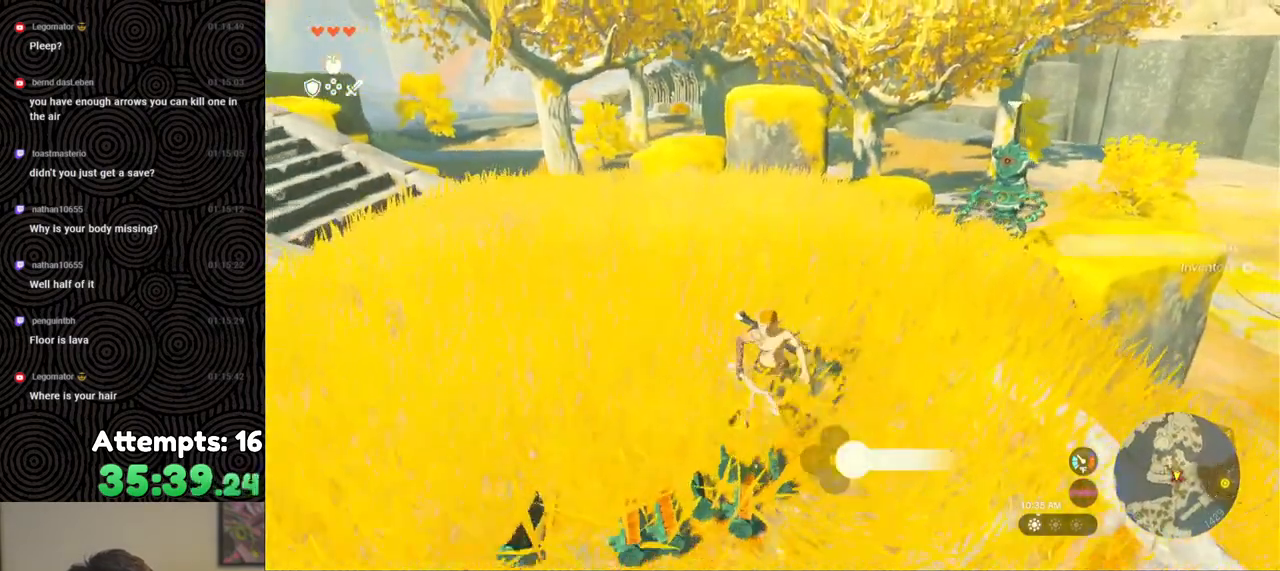
{"buttons": [], "left_stick": "left", "right_stick": "center", "events": [[50, "A", "up"], [100, "A", "down"], [200, "A", "up"], [200, "left_stick", "down-left"], [250, "A", "down"], [367, "A", "up"], [417, "A", "down"], [467, "left_stick", "left"], [500, "A", "up"]]}
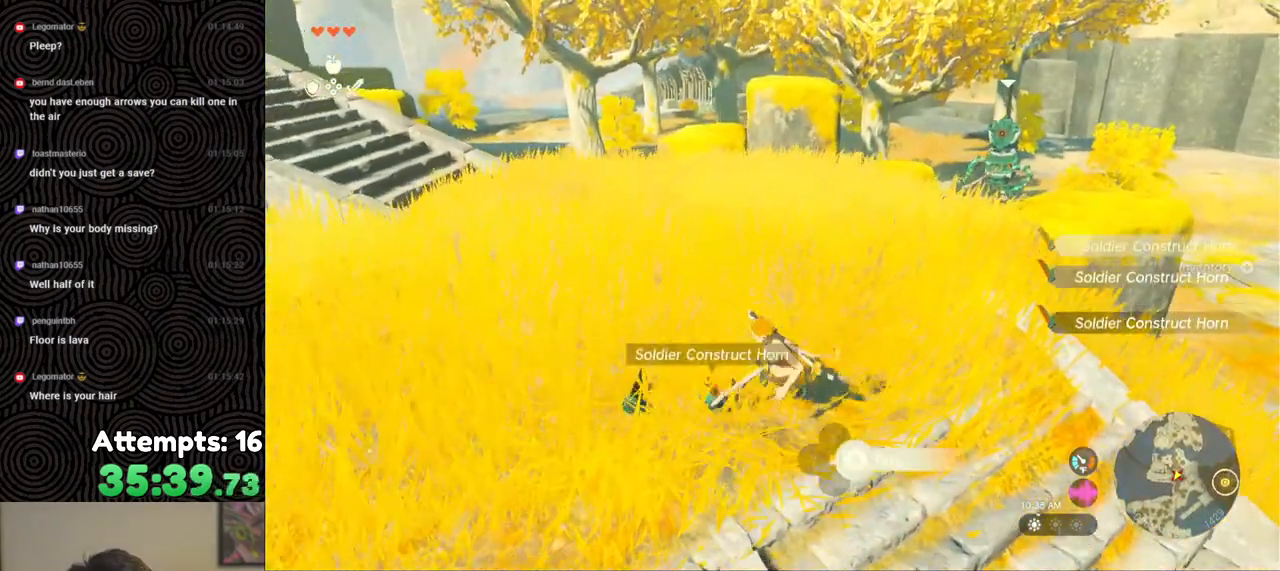
{"buttons": [], "left_stick": "up-right", "right_stick": "center", "events": [[83, "A", "down"], [183, "A", "up"], [200, "left_stick", "up"], [250, "A", "down"], [267, "left_stick", "up-right"], [333, "A", "up"], [417, "A", "down"], [483, "A", "up"]]}
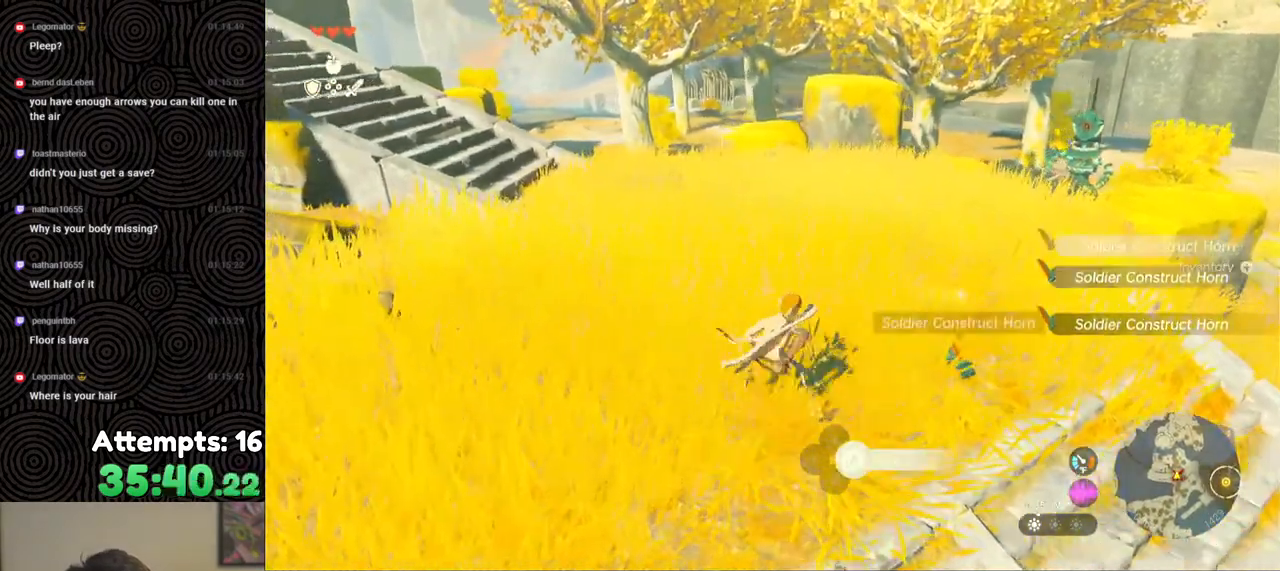
{"buttons": ["A", "X", "L2"], "left_stick": "center", "right_stick": "center", "events": [[33, "A", "down"], [150, "A", "up"], [150, "left_stick", "center"], [433, "A", "down"], [433, "X", "down"], [450, "L2", "down"]]}
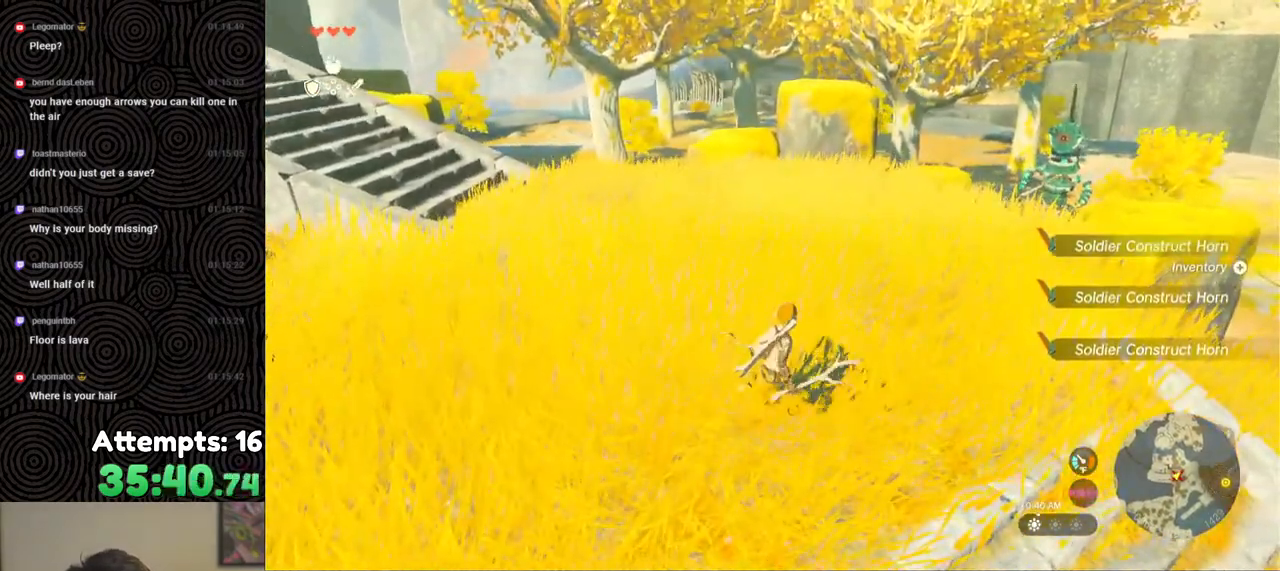
{"buttons": ["X"], "left_stick": "center", "right_stick": "center", "events": [[33, "A", "up"], [100, "L2", "up"], [117, "X", "up"], [200, "START", "down"], [350, "START", "up"], [433, "X", "down"]]}
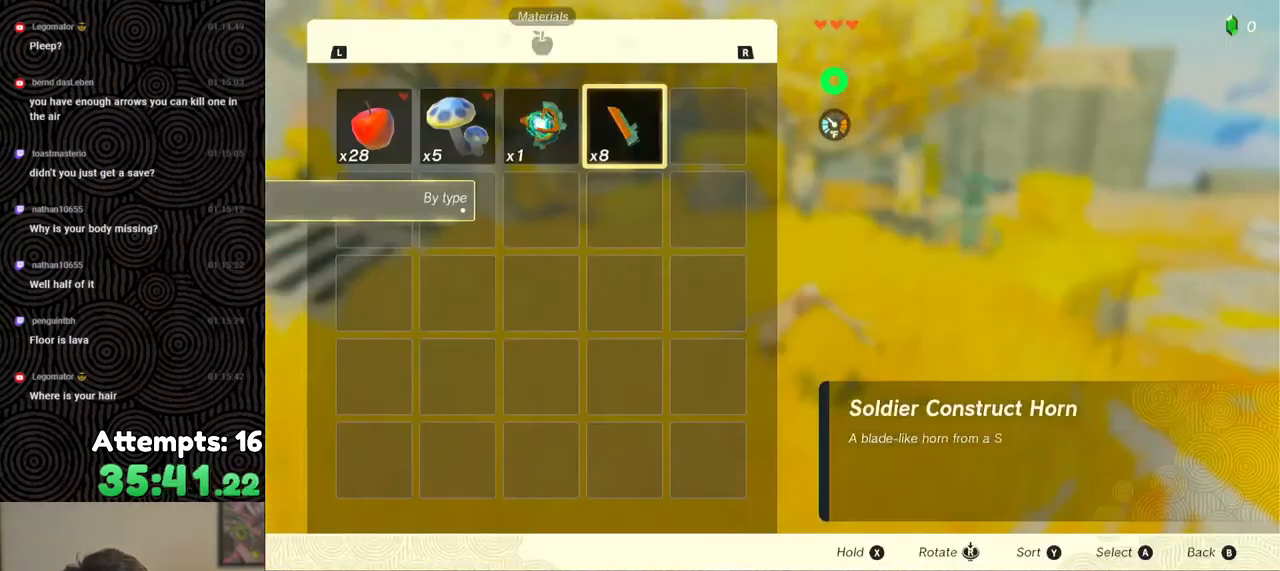
{"buttons": [], "left_stick": "center", "right_stick": "center", "events": [[33, "X", "up"], [133, "A", "down"], [183, "A", "up"], [267, "A", "down"], [333, "A", "up"], [400, "A", "down"], [483, "A", "up"]]}
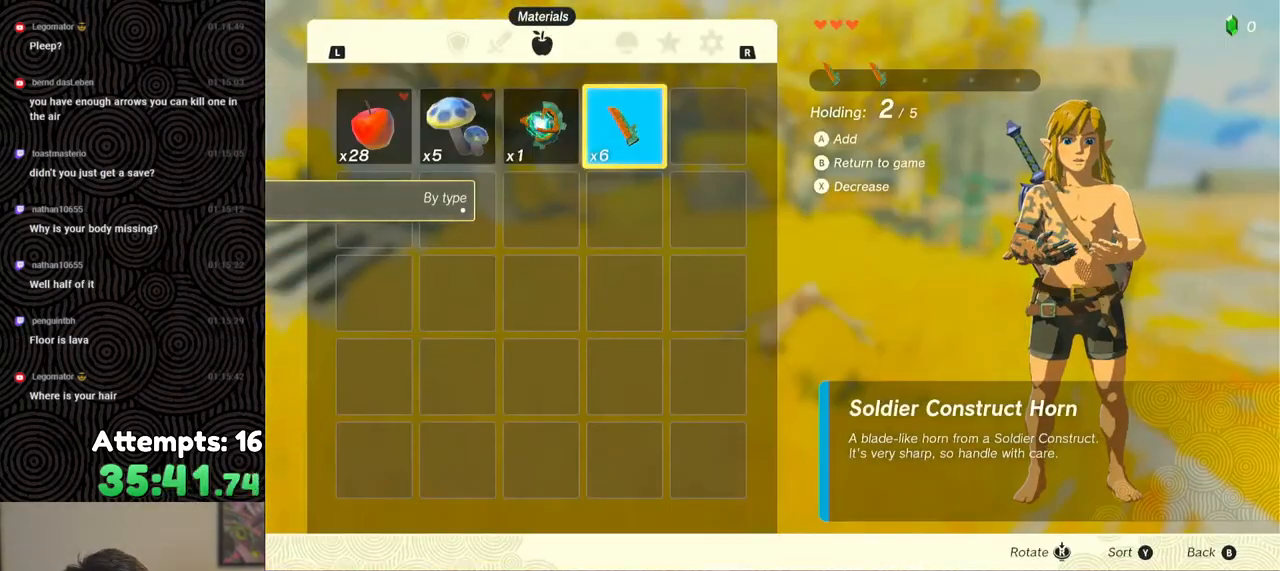
{"buttons": [], "left_stick": "center", "right_stick": "center", "events": [[33, "A", "down"], [117, "A", "up"], [183, "A", "down"], [250, "A", "up"], [317, "A", "down"], [400, "A", "up"]]}
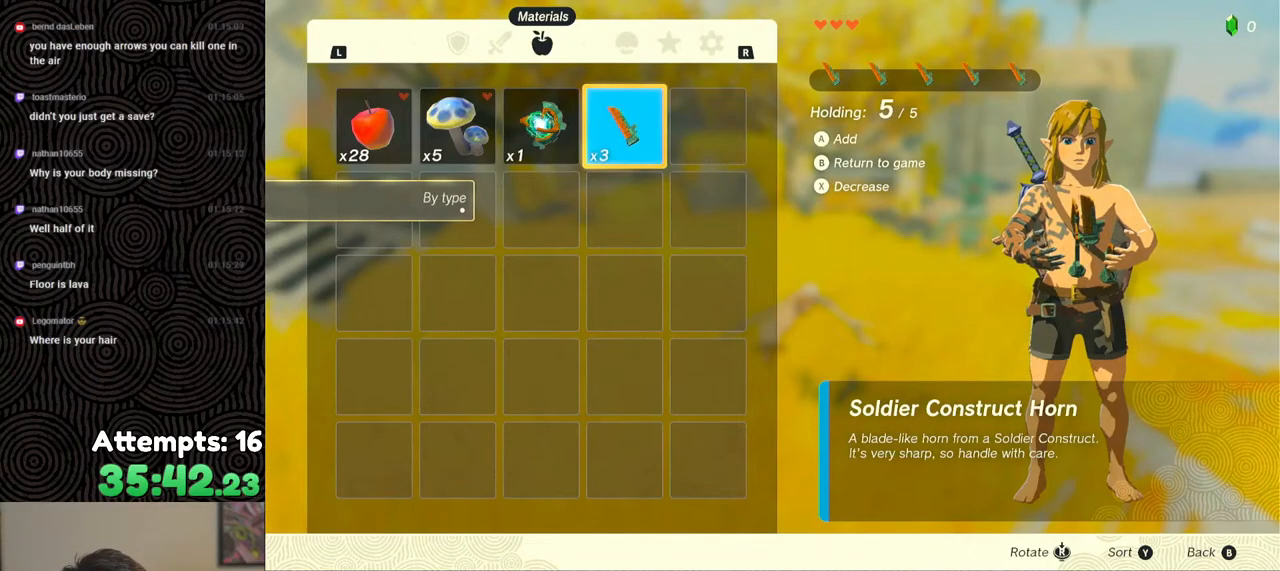
{"buttons": ["Y"], "left_stick": "center", "right_stick": "center", "events": [[383, "B", "down"], [383, "Y", "down"], [500, "B", "up"]]}
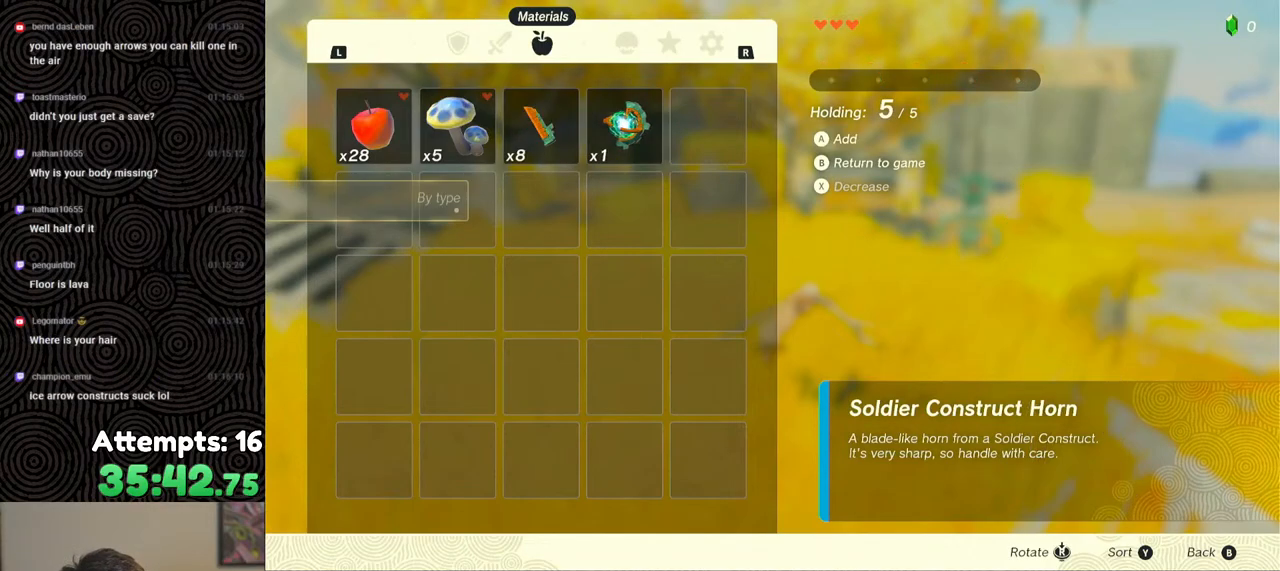
{"buttons": [], "left_stick": "center", "right_stick": "center", "events": [[17, "Y", "up"], [83, "START", "down"], [217, "START", "up"]]}
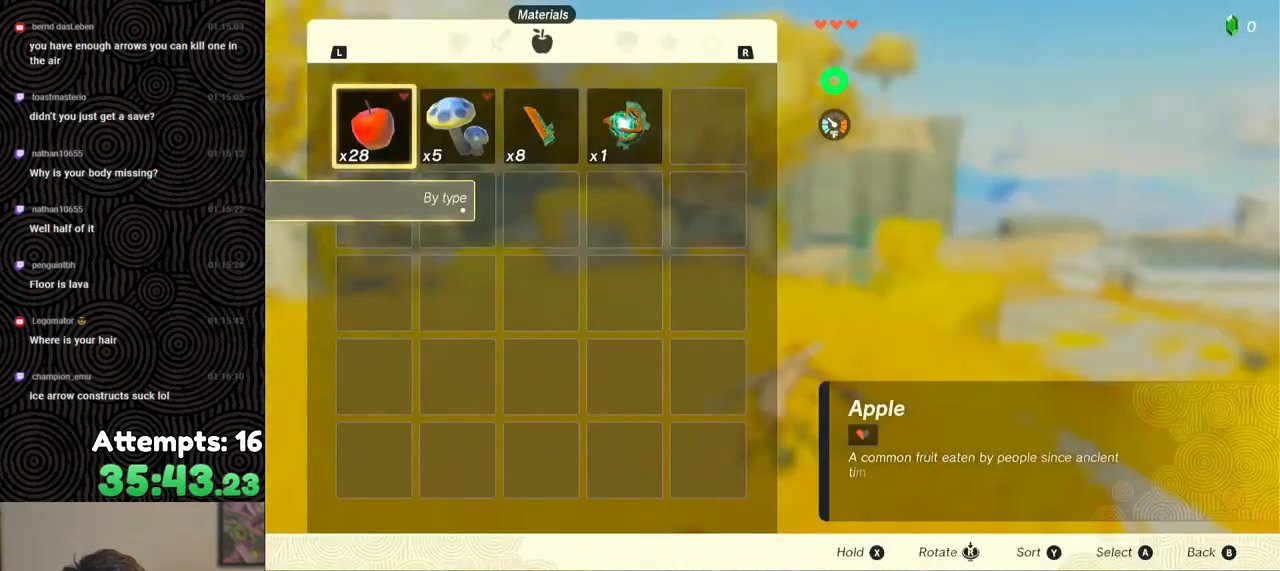
{"buttons": [], "left_stick": "center", "right_stick": "center", "events": [[83, "DPAD_RIGHT", "down"], [133, "DPAD_RIGHT", "up"], [233, "DPAD_RIGHT", "down"], [333, "DPAD_RIGHT", "up"], [400, "X", "down"], [483, "X", "up"]]}
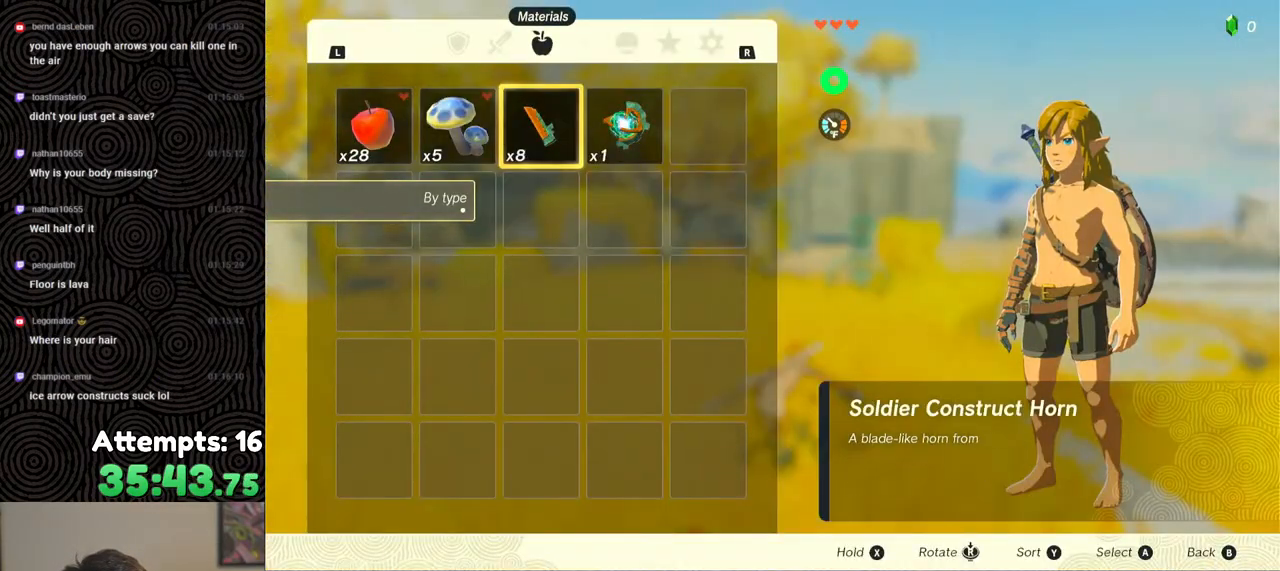
{"buttons": ["A"], "left_stick": "center", "right_stick": "center", "events": [[117, "A", "down"], [167, "A", "up"], [217, "A", "down"], [300, "A", "up"], [350, "A", "down"], [417, "A", "up"], [500, "A", "down"]]}
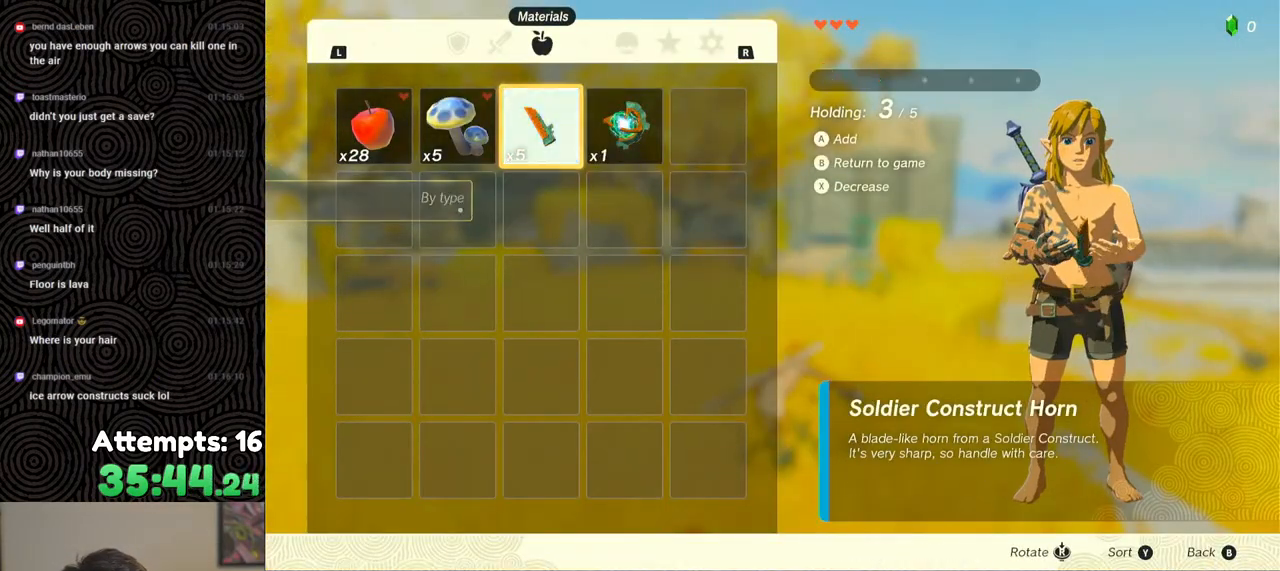
{"buttons": [], "left_stick": "center", "right_stick": "center", "events": [[50, "A", "up"], [117, "A", "down"], [183, "A", "up"], [250, "A", "down"], [317, "A", "up"]]}
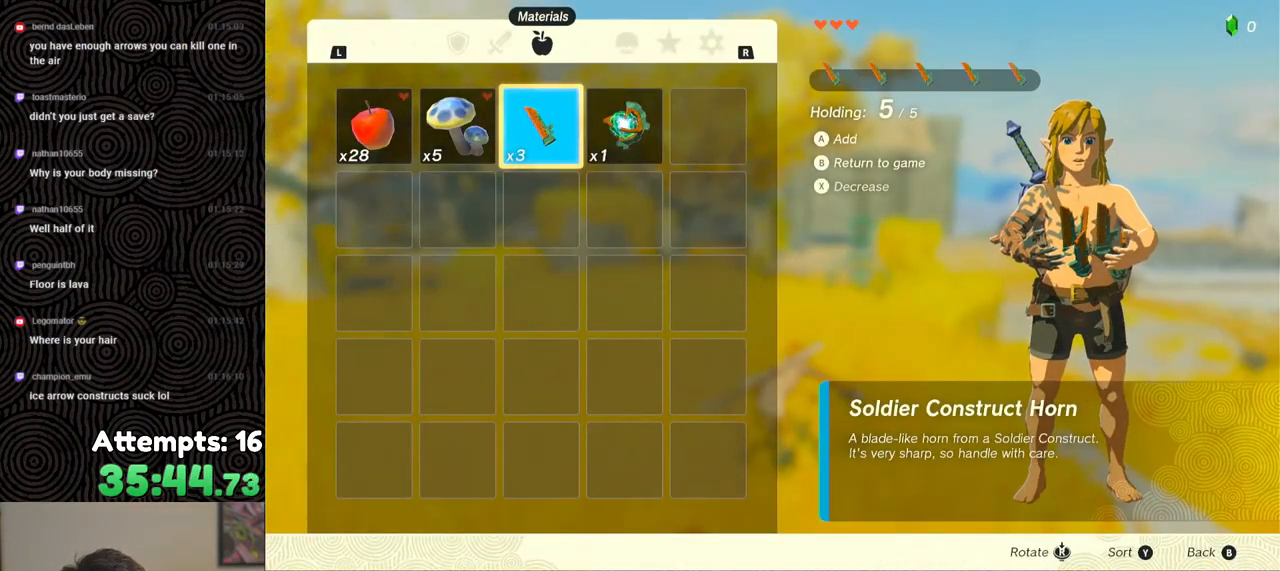
{"buttons": ["B", "Y"], "left_stick": "center", "right_stick": "center", "events": [[433, "Y", "down"], [450, "B", "down"]]}